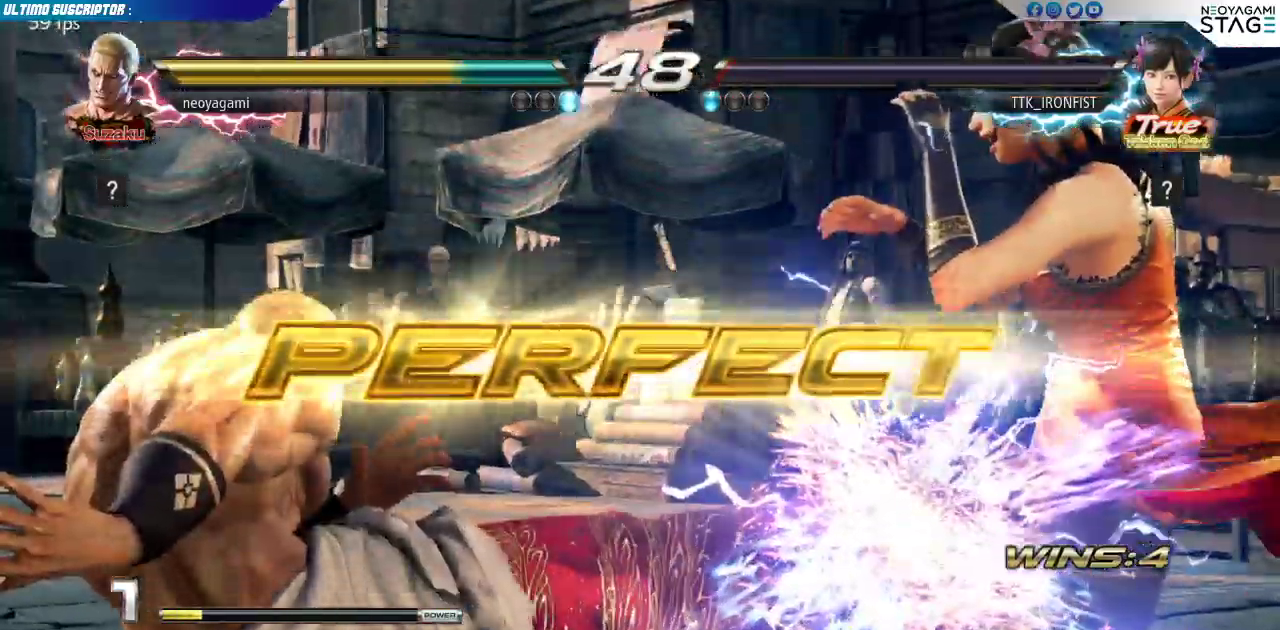
Gameplay with a controller (arcade stick); each line is a JSON object with the inputs held at the frame after it. "events" lists button and stick changes between this image and that frame as [ms after this image, input, new state], when the widget could be followed in between. Not read: L3 R3.
{"buttons": [], "left_stick": "center", "events": []}
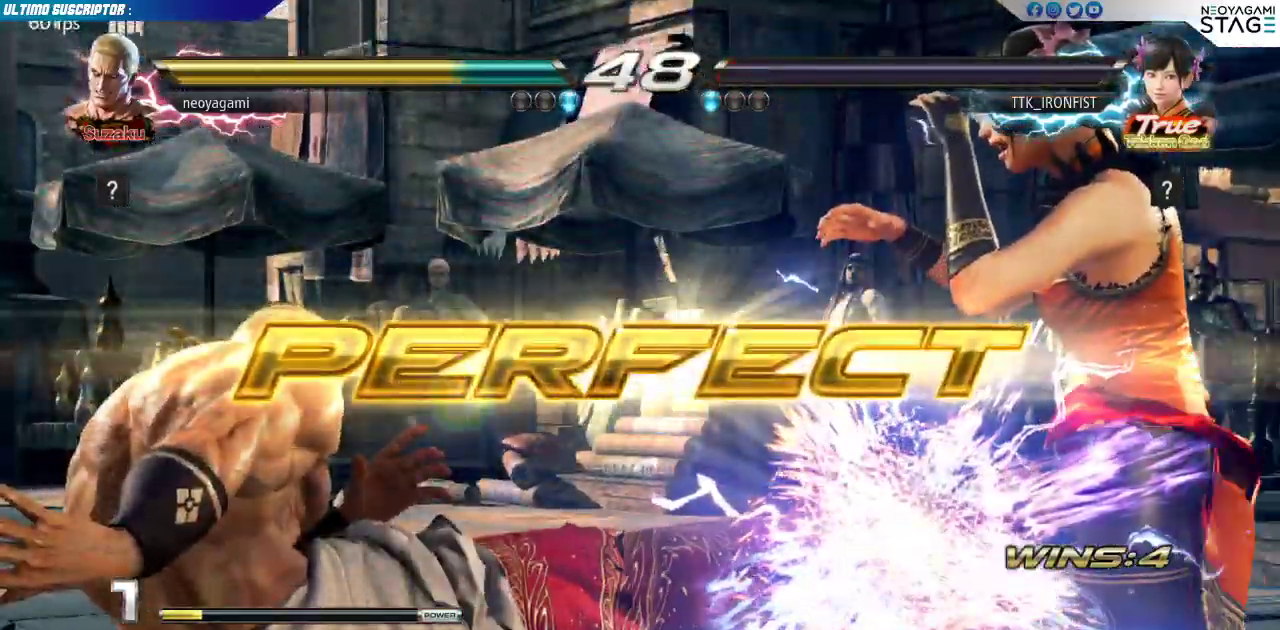
{"buttons": [], "left_stick": "center", "events": []}
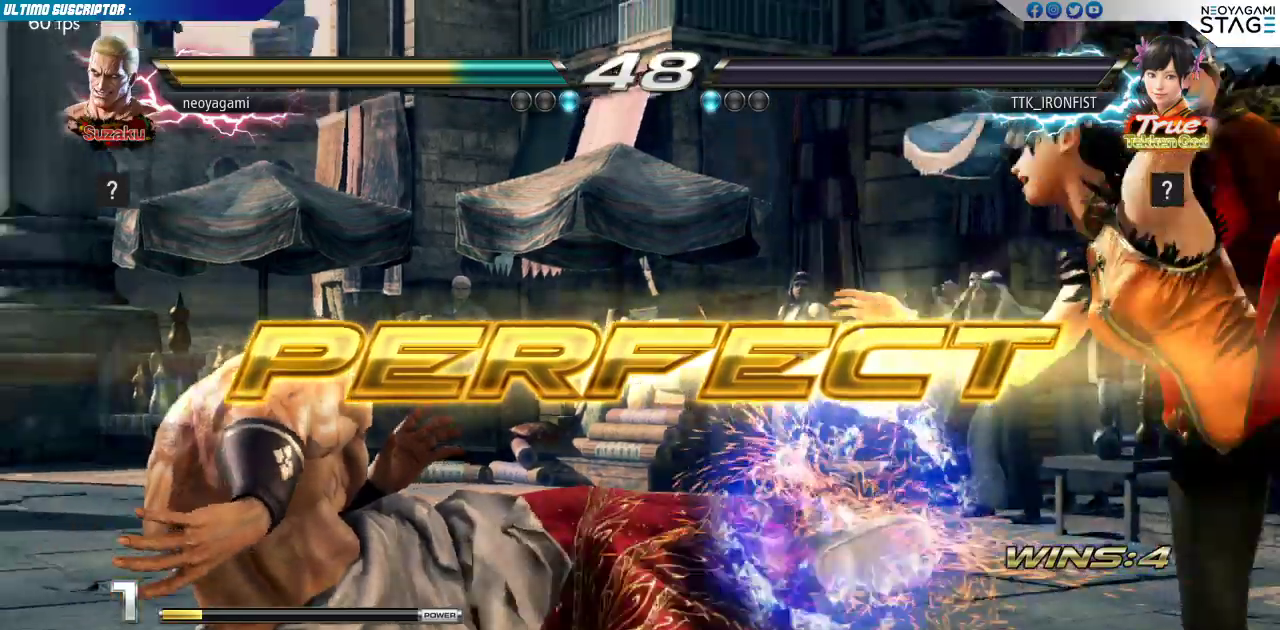
{"buttons": [], "left_stick": "center", "events": []}
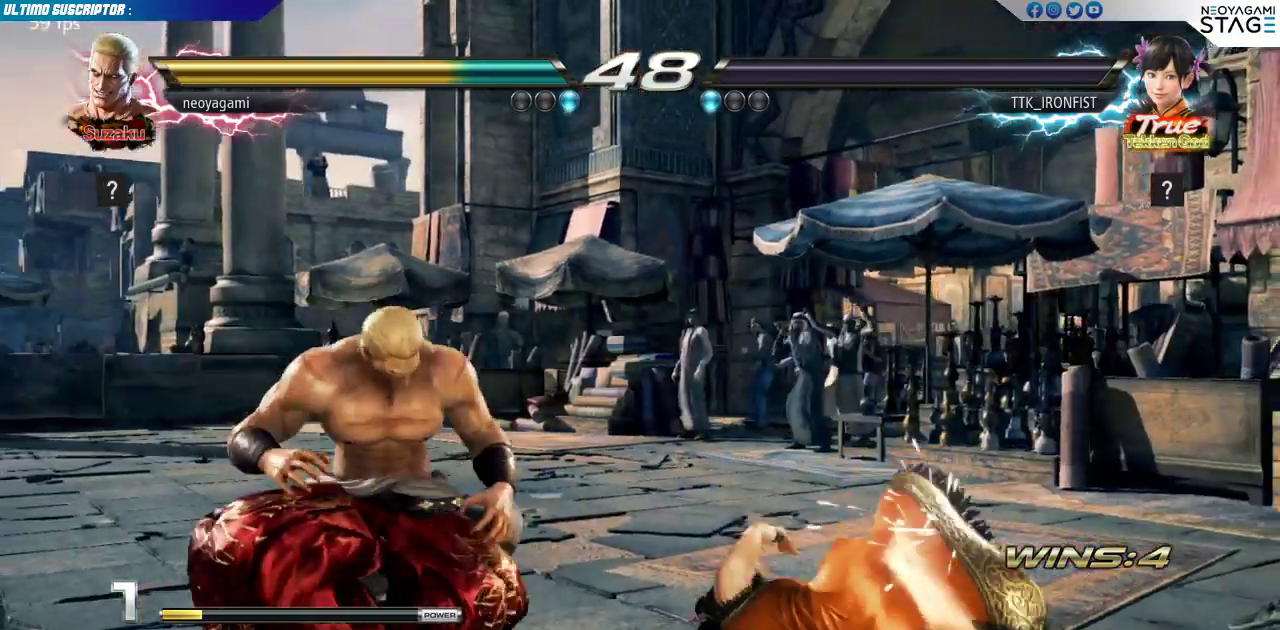
{"buttons": [], "left_stick": "center", "events": []}
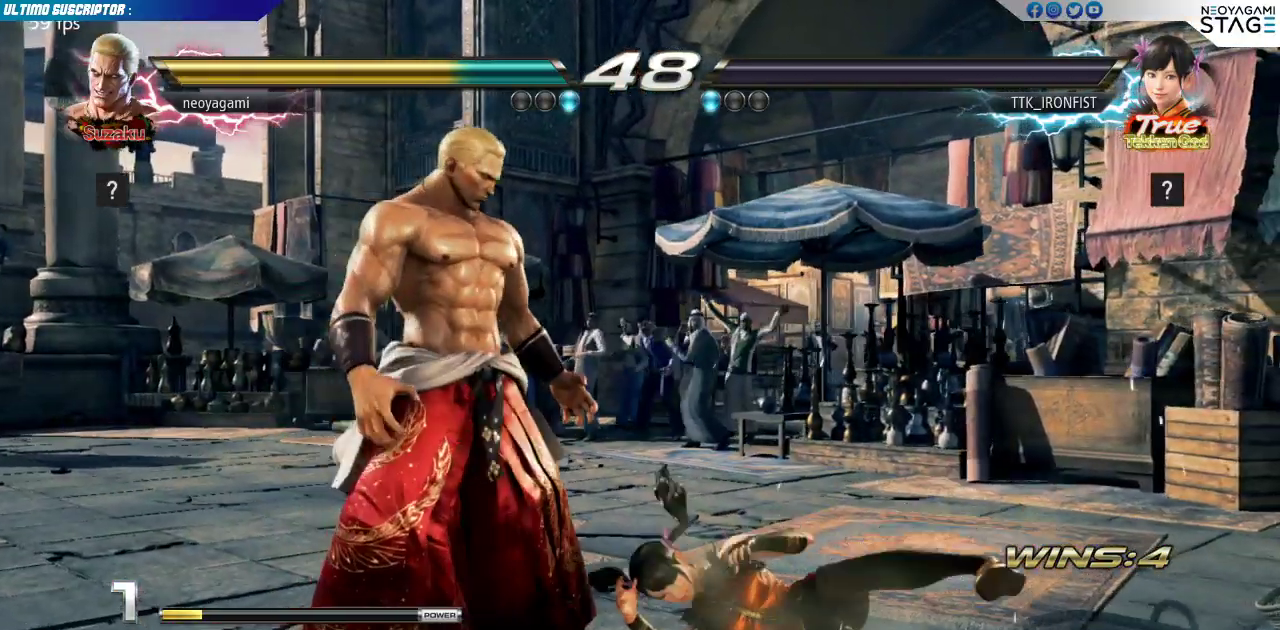
{"buttons": [], "left_stick": "center", "events": []}
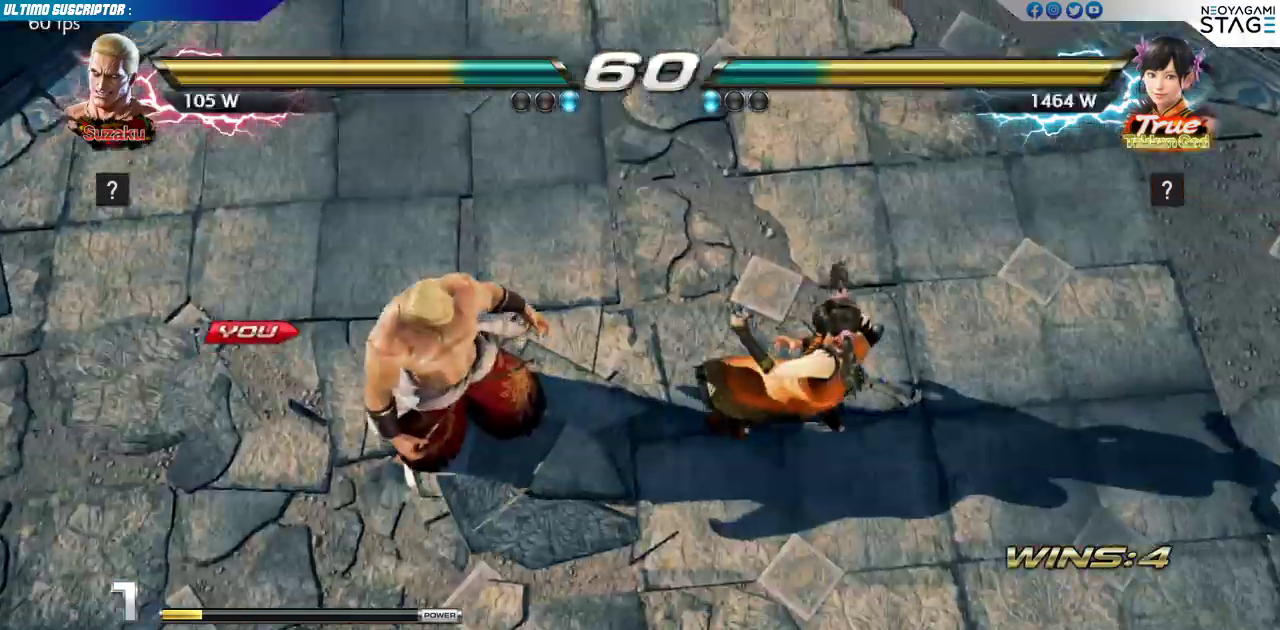
{"buttons": [], "left_stick": "center", "events": [[233, "SELECT", "down"], [233, "START", "down"], [400, "SELECT", "up"], [400, "START", "up"]]}
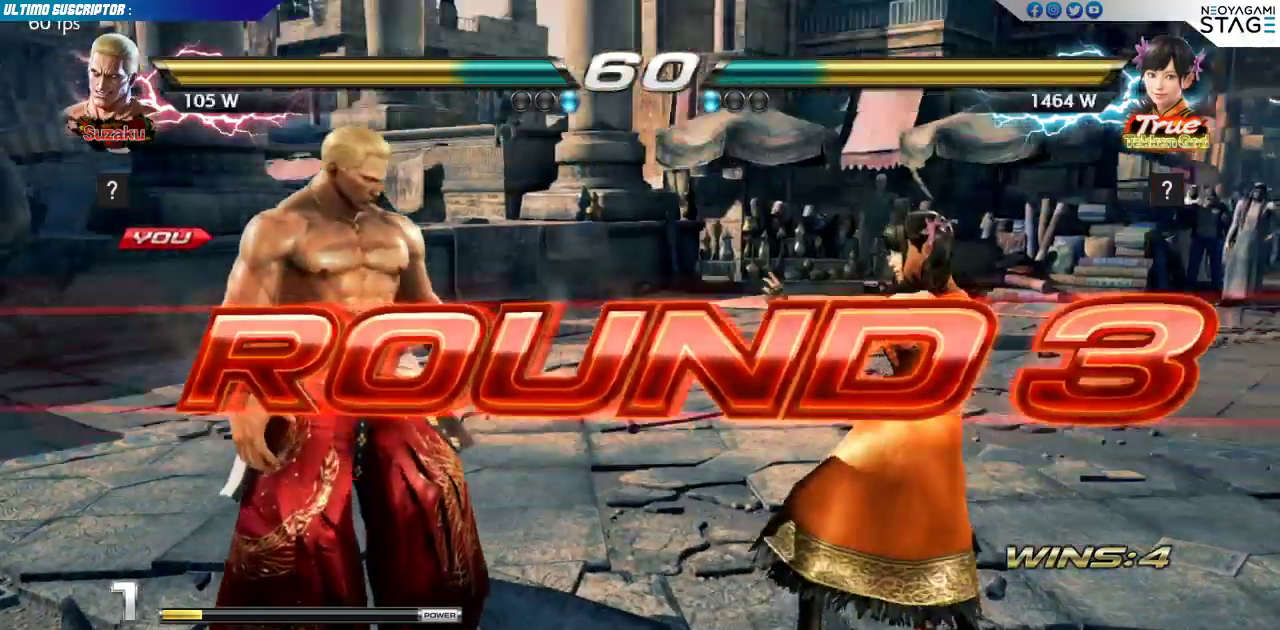
{"buttons": [], "left_stick": "left", "events": [[267, "left_stick", "left"], [333, "left_stick", "center"], [433, "left_stick", "left"]]}
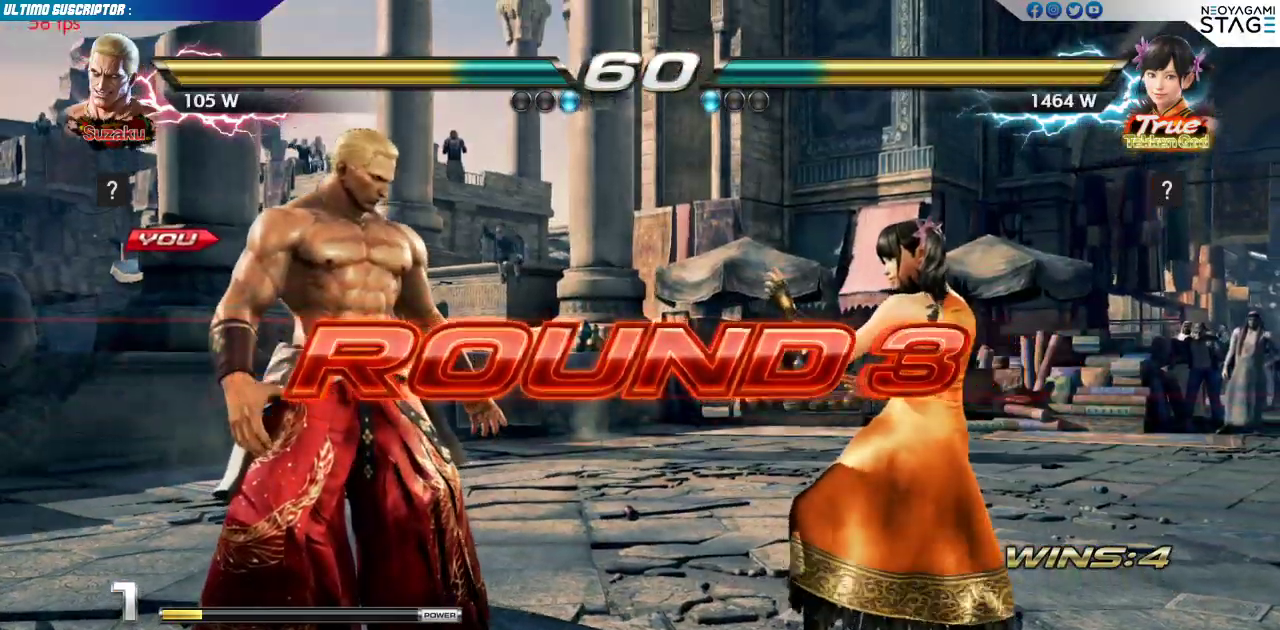
{"buttons": [], "left_stick": "center", "events": [[50, "left_stick", "center"]]}
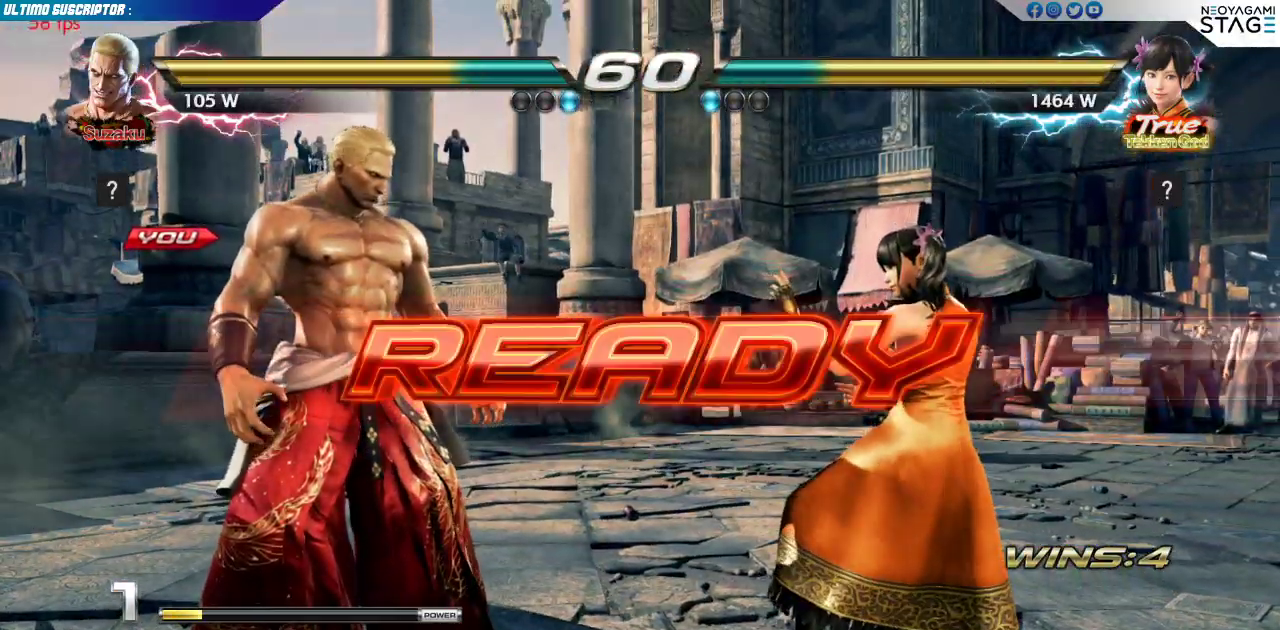
{"buttons": [], "left_stick": "center", "events": []}
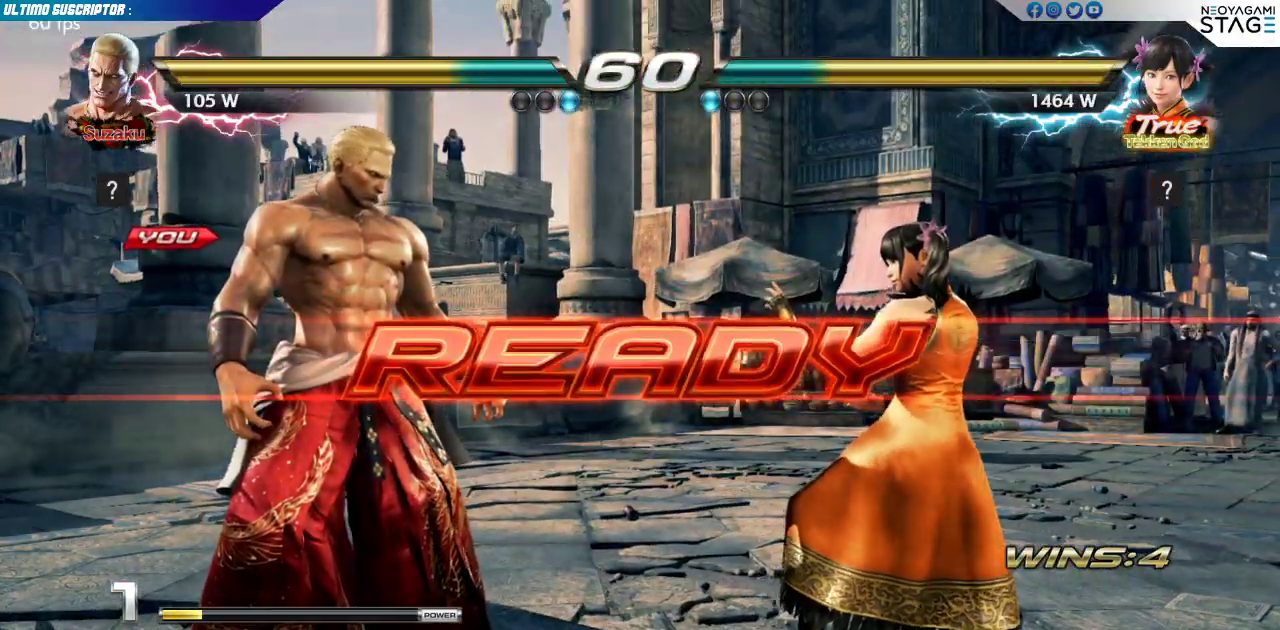
{"buttons": [], "left_stick": "center", "events": []}
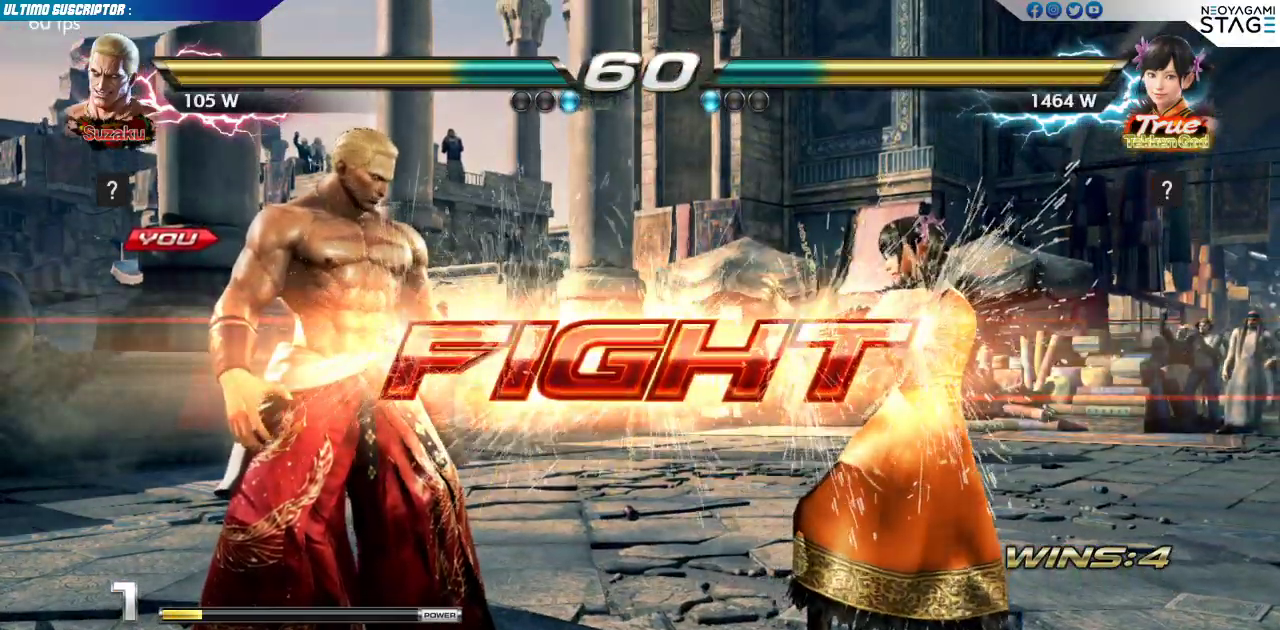
{"buttons": [], "left_stick": "center", "events": [[150, "left_stick", "left"], [233, "left_stick", "center"], [300, "left_stick", "left"], [350, "left_stick", "center"]]}
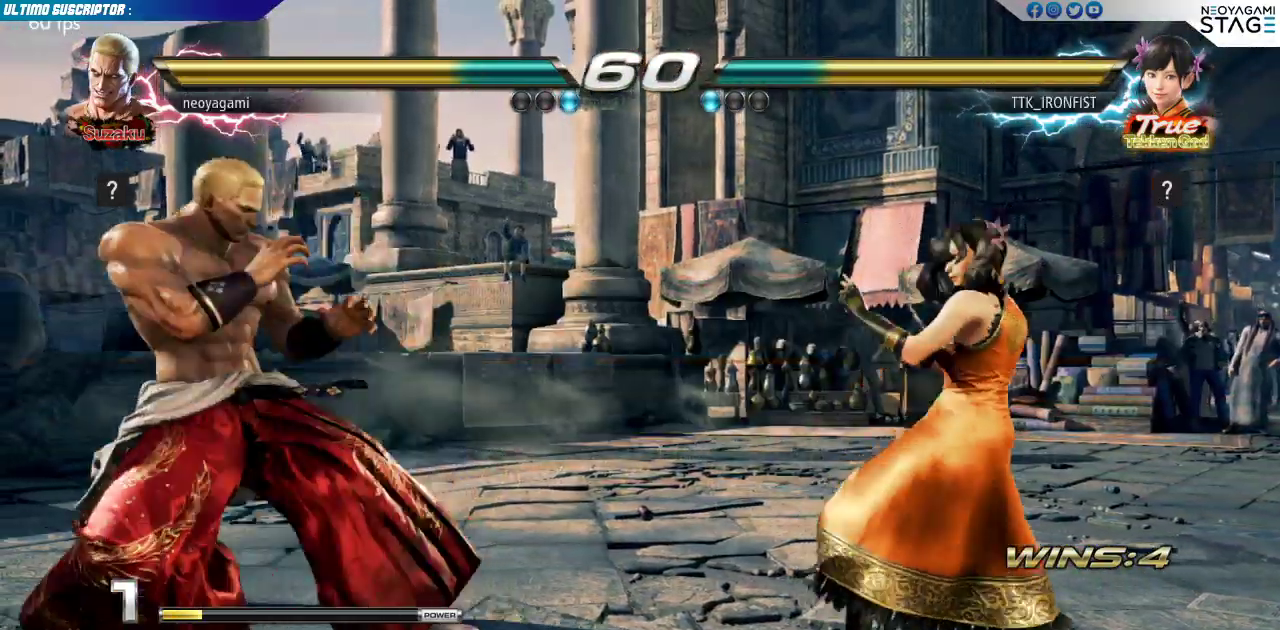
{"buttons": [], "left_stick": "center"}
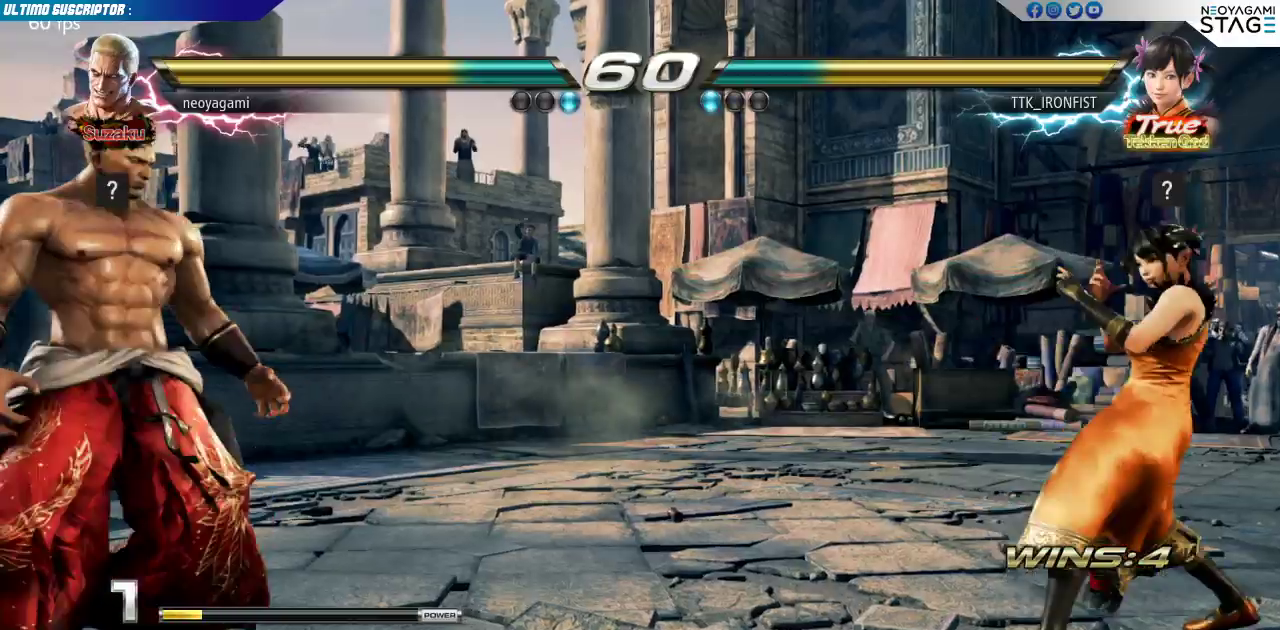
{"buttons": [], "left_stick": "right", "events": [[33, "left_stick", "down"], [133, "left_stick", "left"], [200, "left_stick", "center"], [250, "left_stick", "left"], [367, "left_stick", "right"], [450, "left_stick", "center"], [500, "left_stick", "right"]]}
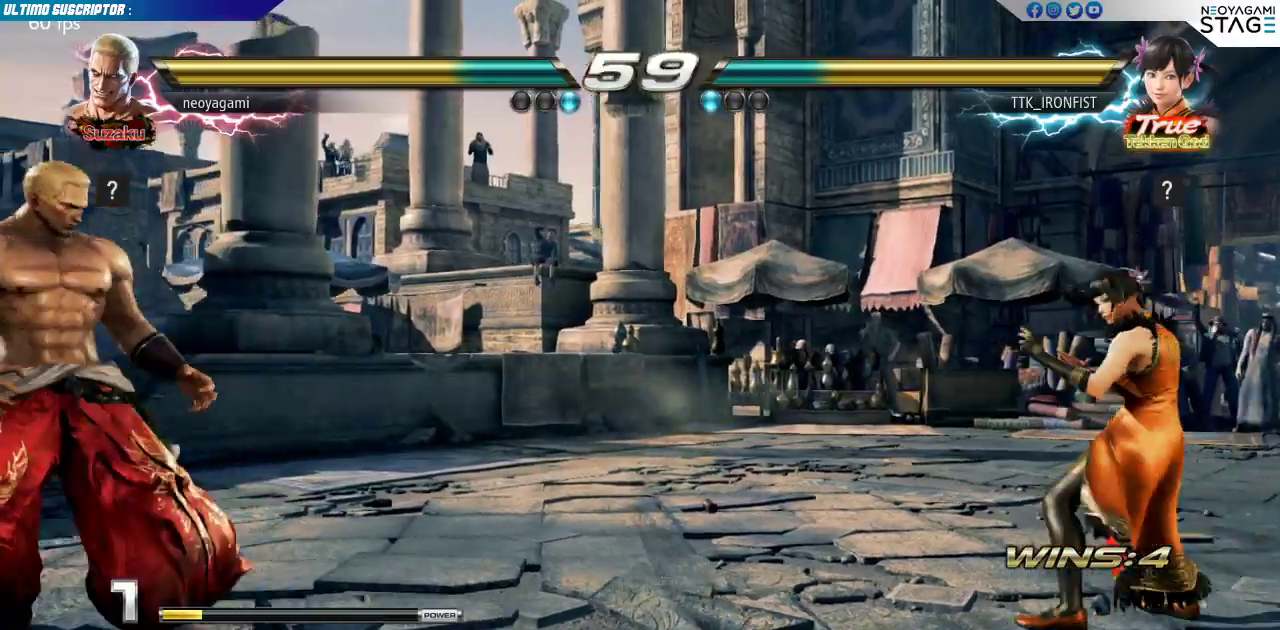
{"buttons": [], "left_stick": "center", "events": [[67, "left_stick", "center"], [117, "left_stick", "left"], [183, "left_stick", "center"], [250, "left_stick", "left"], [350, "left_stick", "down"], [417, "left_stick", "left"], [467, "left_stick", "center"]]}
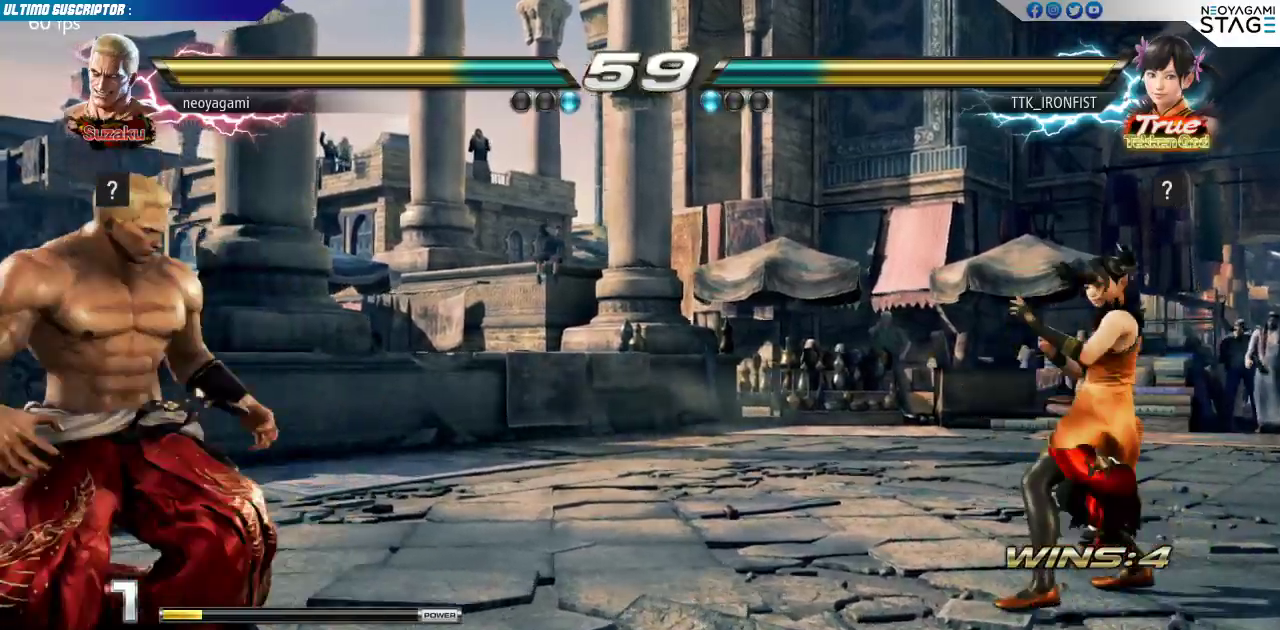
{"buttons": [], "left_stick": "left", "events": [[50, "left_stick", "left"], [150, "left_stick", "right"], [250, "left_stick", "center"], [300, "left_stick", "right"], [350, "left_stick", "center"], [467, "left_stick", "left"]]}
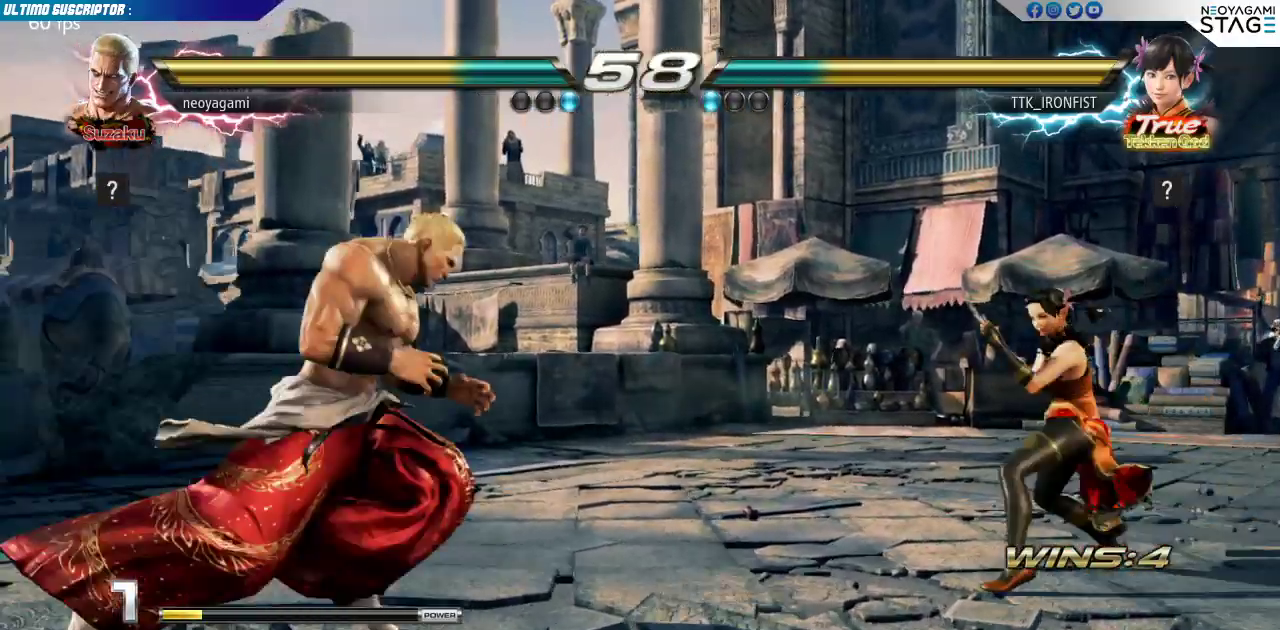
{"buttons": [], "left_stick": "left", "events": [[33, "left_stick", "center"], [200, "left_stick", "down"], [250, "left_stick", "left"], [300, "left_stick", "center"], [383, "left_stick", "left"]]}
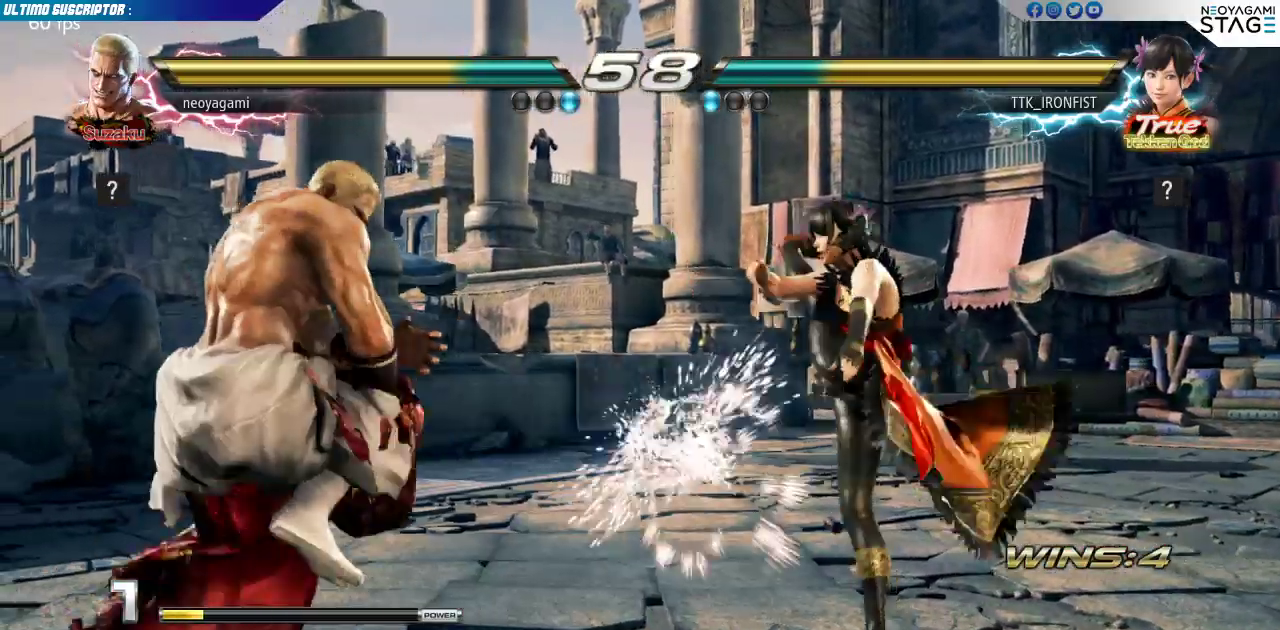
{"buttons": [], "left_stick": "left", "events": [[67, "left_stick", "center"], [150, "left_stick", "left"], [200, "left_stick", "center"], [283, "left_stick", "left"], [400, "left_stick", "down"], [467, "left_stick", "left"]]}
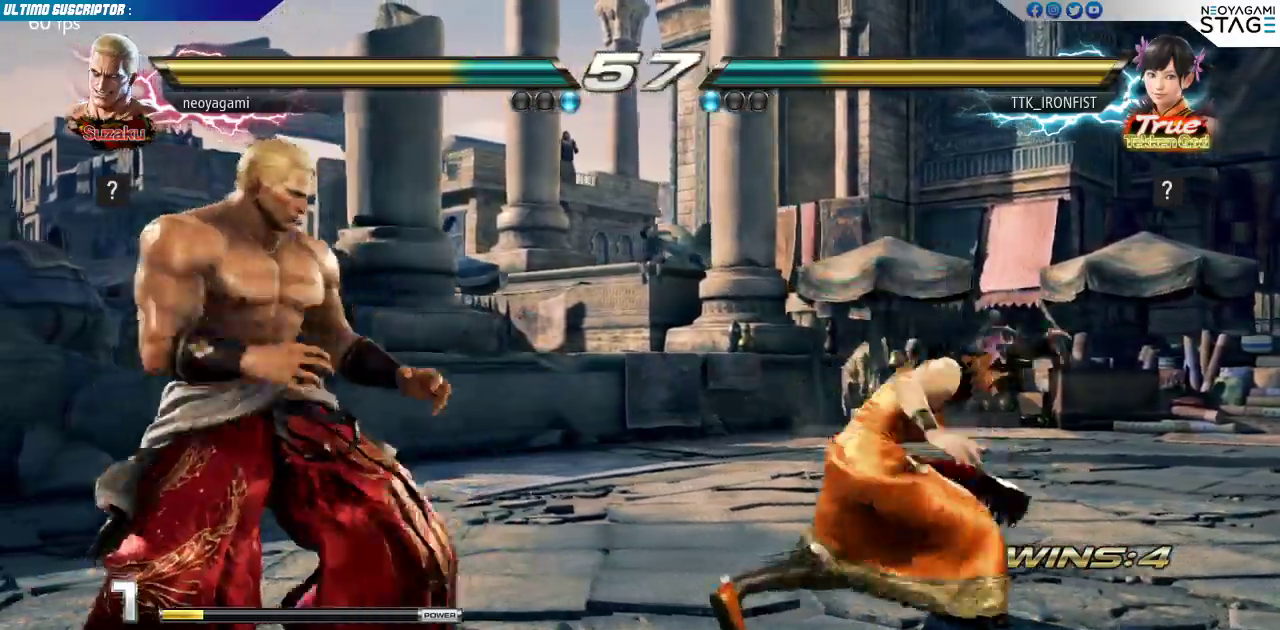
{"buttons": [], "left_stick": "left", "events": [[17, "left_stick", "center"], [67, "left_stick", "left"], [267, "CROSS", "down"], [400, "TRIANGLE", "down"], [417, "CROSS", "up"], [500, "TRIANGLE", "up"]]}
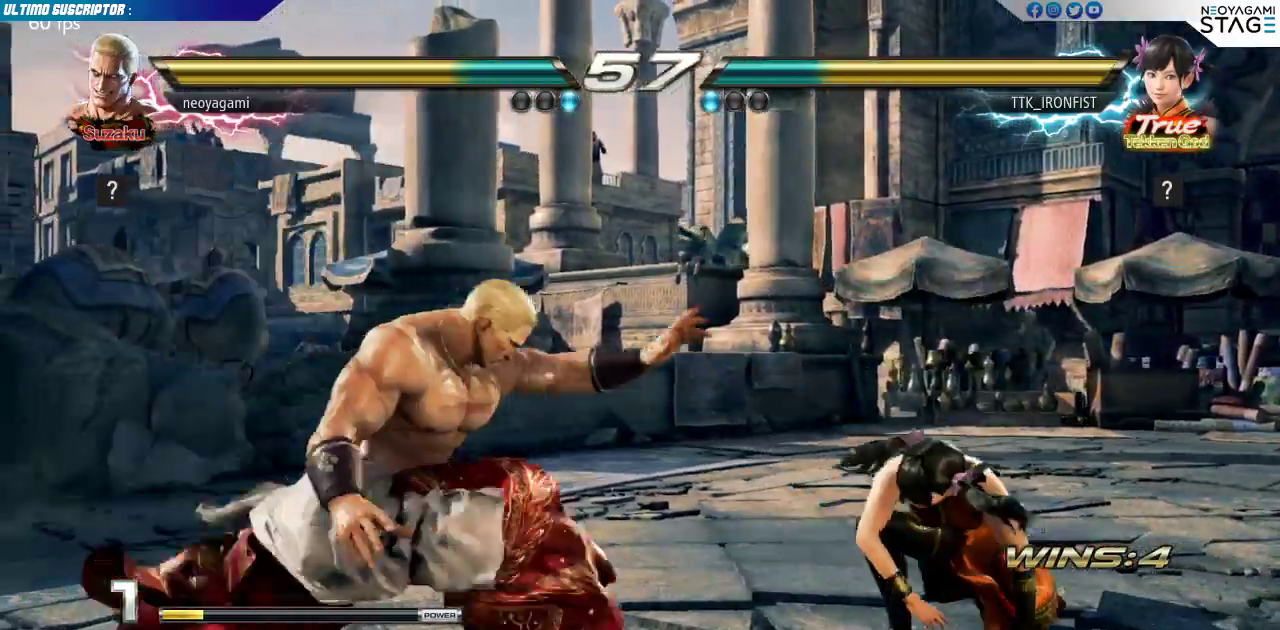
{"buttons": [], "left_stick": "center", "events": [[67, "left_stick", "center"], [250, "SQUARE", "down"], [250, "TRIANGLE", "down"], [283, "TRIANGLE", "up"], [300, "SQUARE", "up"], [350, "SQUARE", "down"], [350, "TRIANGLE", "down"], [400, "SQUARE", "up"], [400, "TRIANGLE", "up"]]}
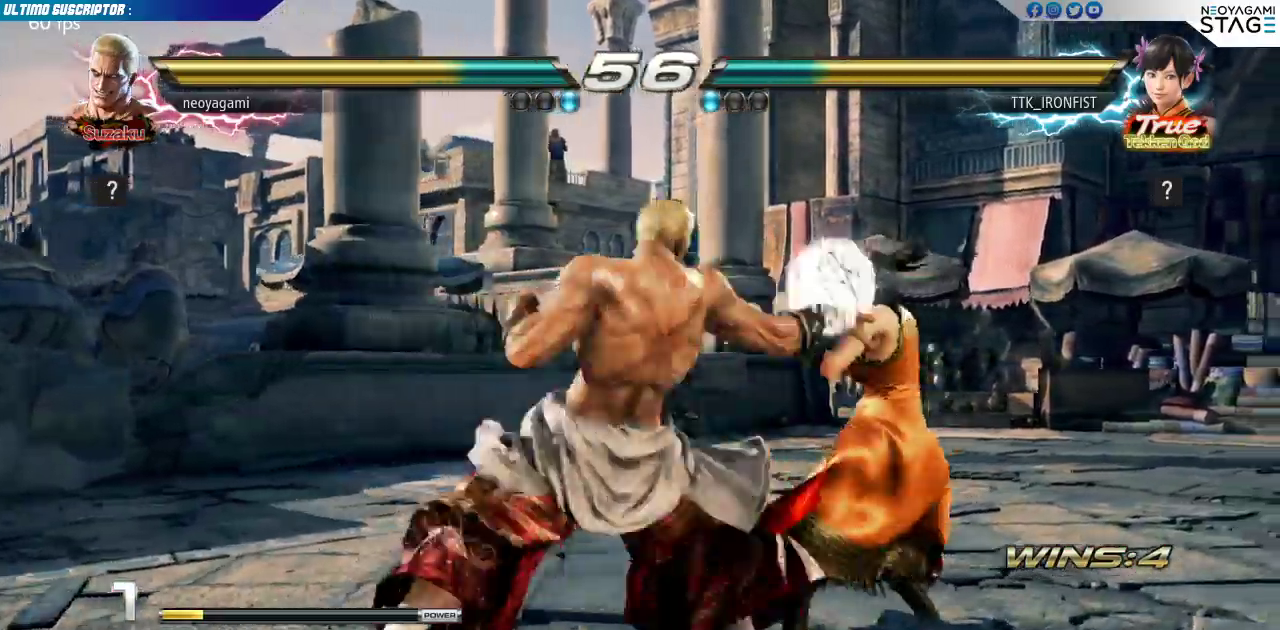
{"buttons": [], "left_stick": "left"}
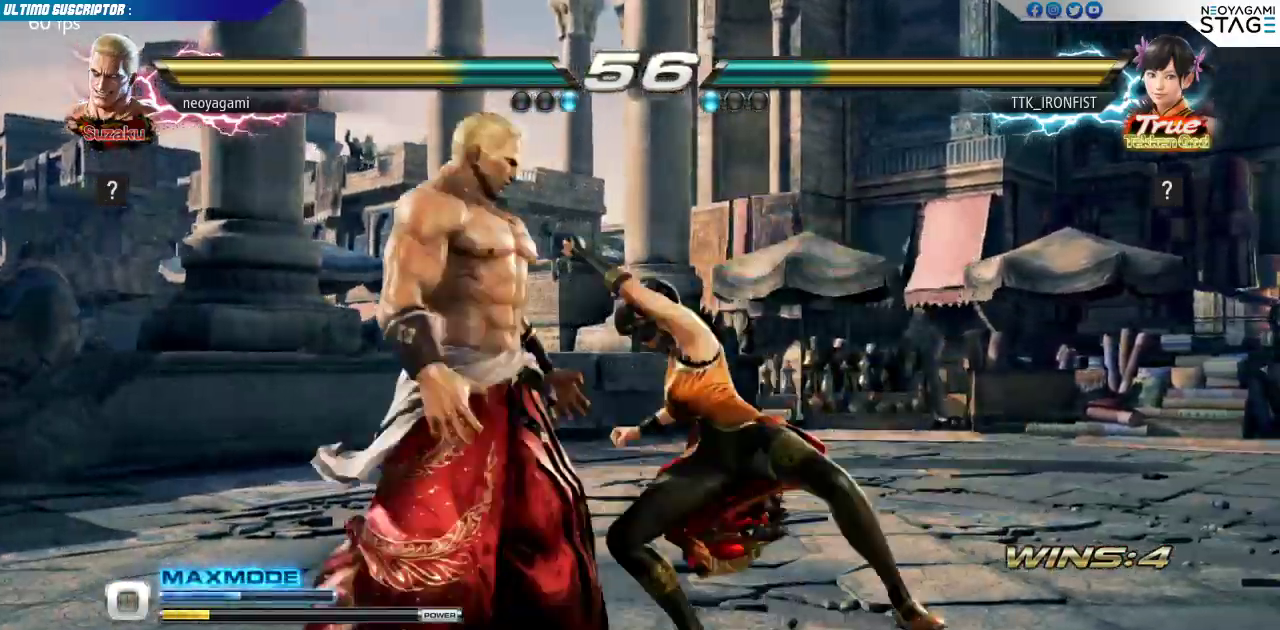
{"buttons": [], "left_stick": "center"}
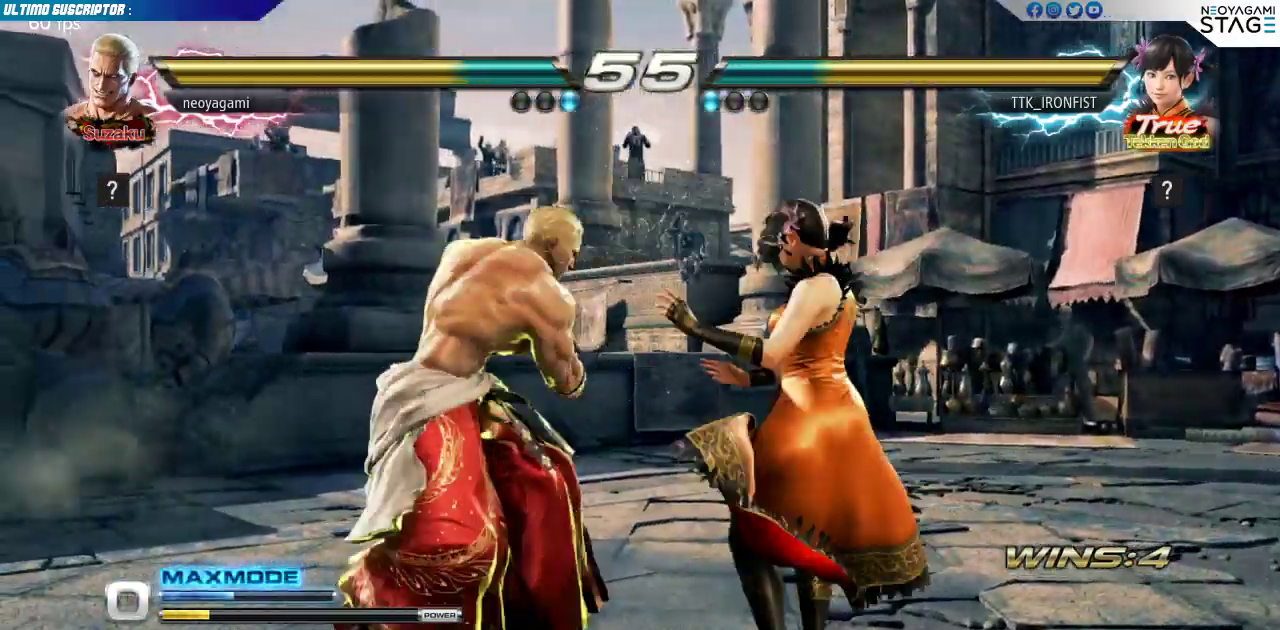
{"buttons": [], "left_stick": "right", "events": [[17, "TRIANGLE", "down"], [67, "TRIANGLE", "up"], [150, "left_stick", "right"], [200, "SQUARE", "down"], [250, "SQUARE", "up"], [300, "SQUARE", "down"], [350, "SQUARE", "up"]]}
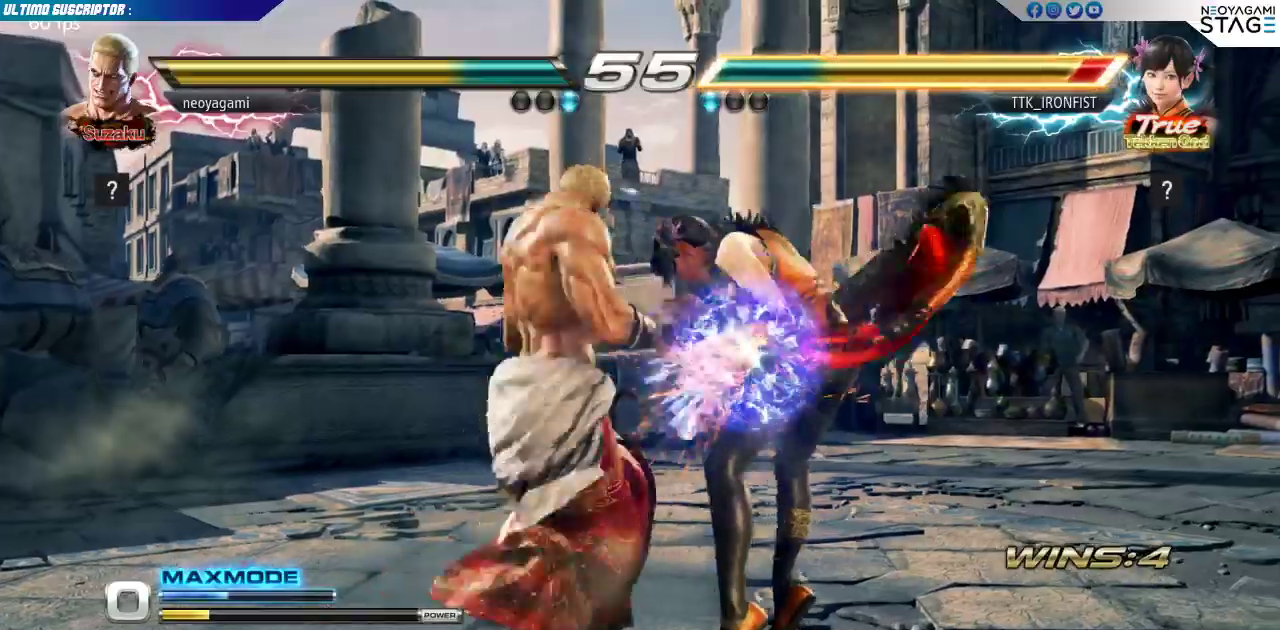
{"buttons": [], "left_stick": "center"}
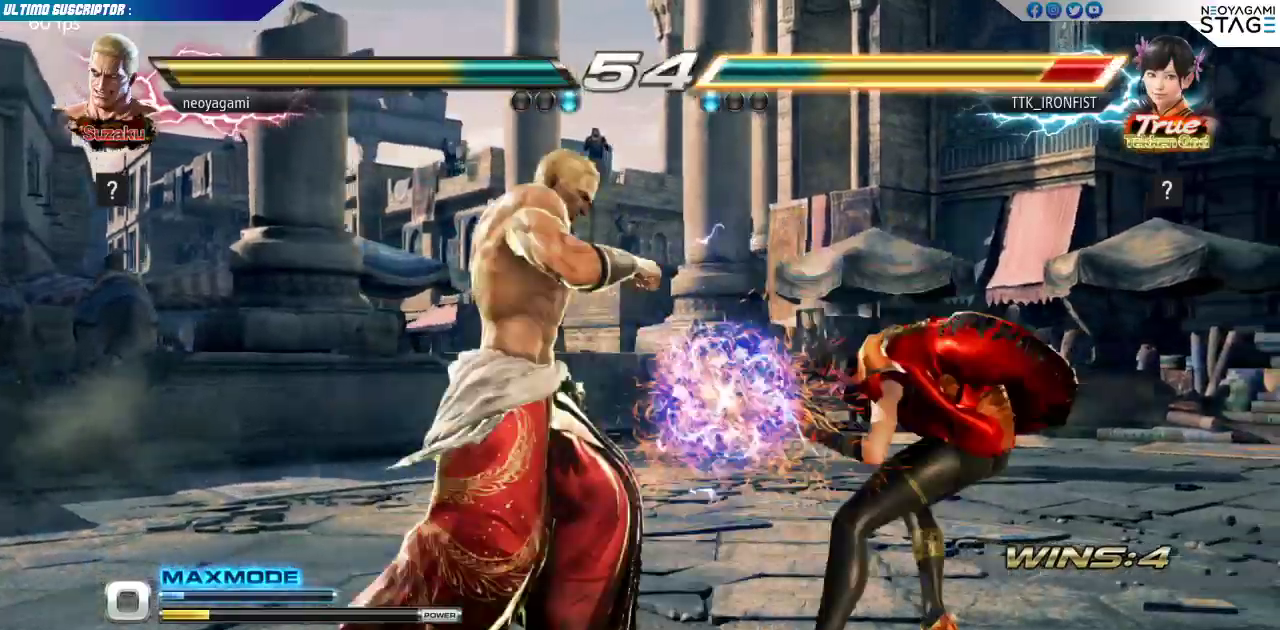
{"buttons": [], "left_stick": "center", "events": [[33, "SQUARE", "down"], [67, "SQUARE", "up"], [133, "SQUARE", "down"], [200, "SQUARE", "up"], [233, "SQUARE", "down"], [300, "SQUARE", "up"]]}
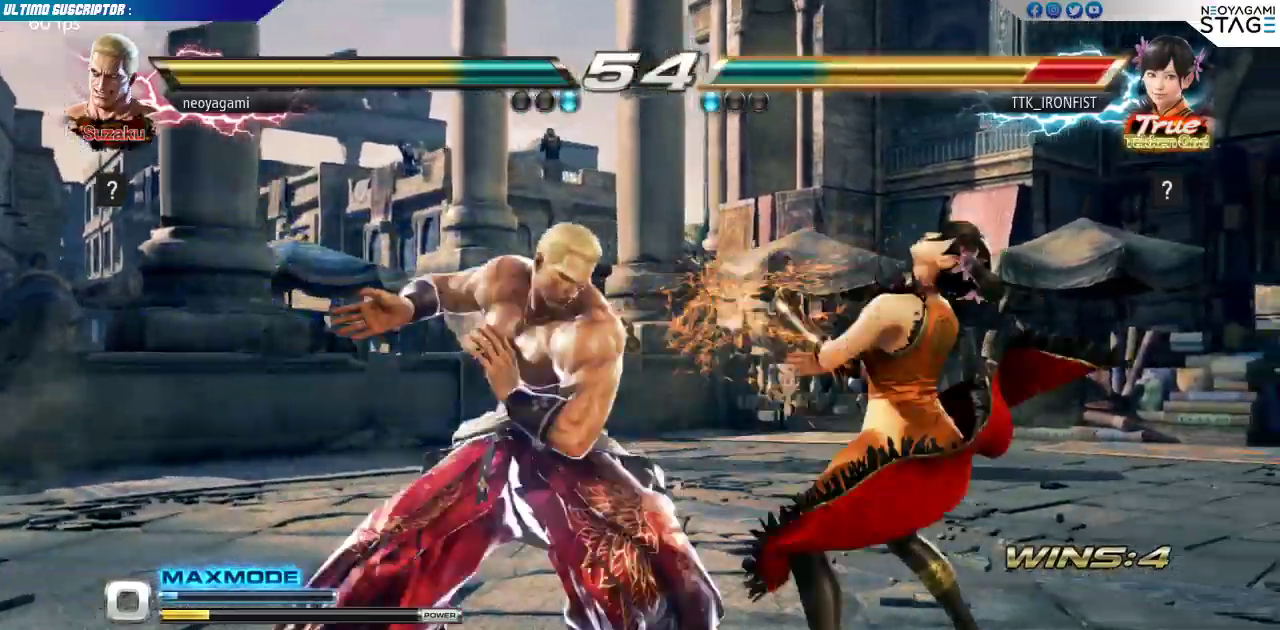
{"buttons": [], "left_stick": "center", "events": []}
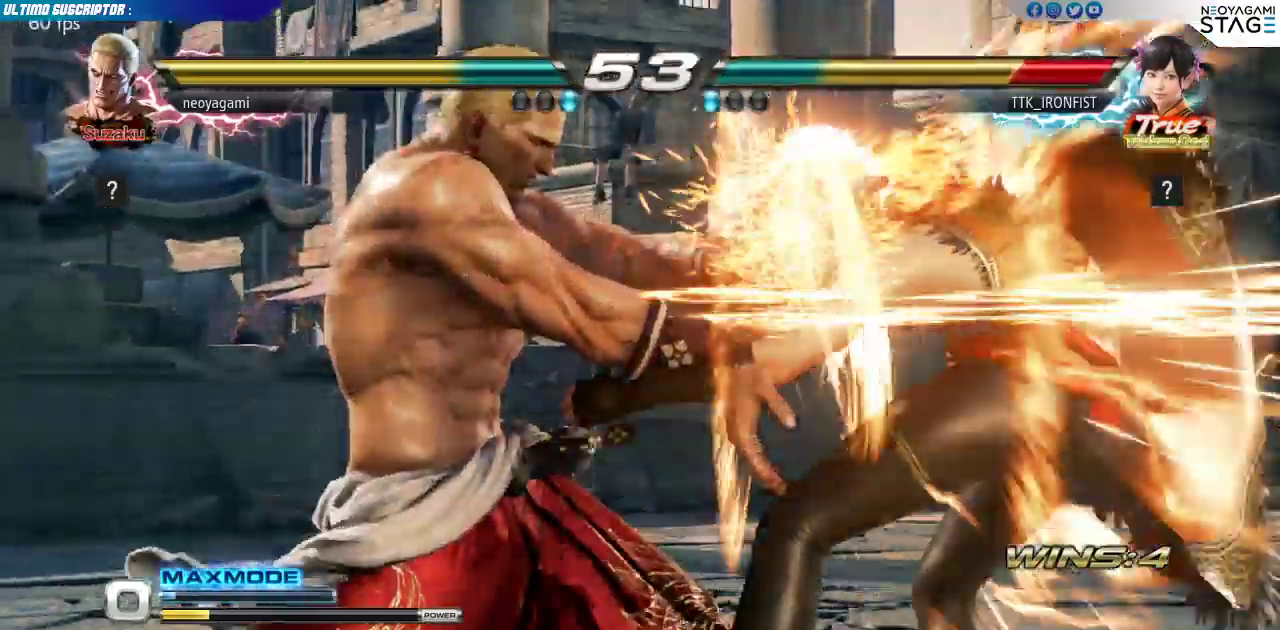
{"buttons": [], "left_stick": "right", "events": [[350, "left_stick", "right"], [417, "left_stick", "center"], [467, "left_stick", "right"]]}
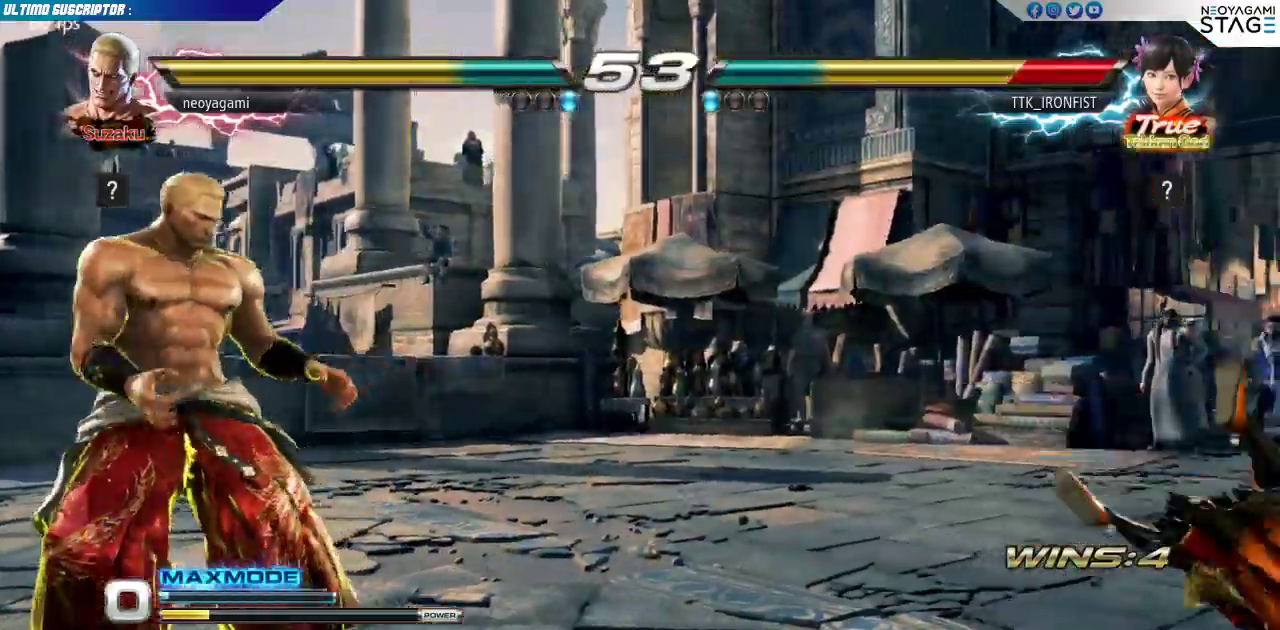
{"buttons": [], "left_stick": "right", "events": [[33, "left_stick", "center"], [83, "left_stick", "right"], [433, "SQUARE", "down"], [483, "SQUARE", "up"]]}